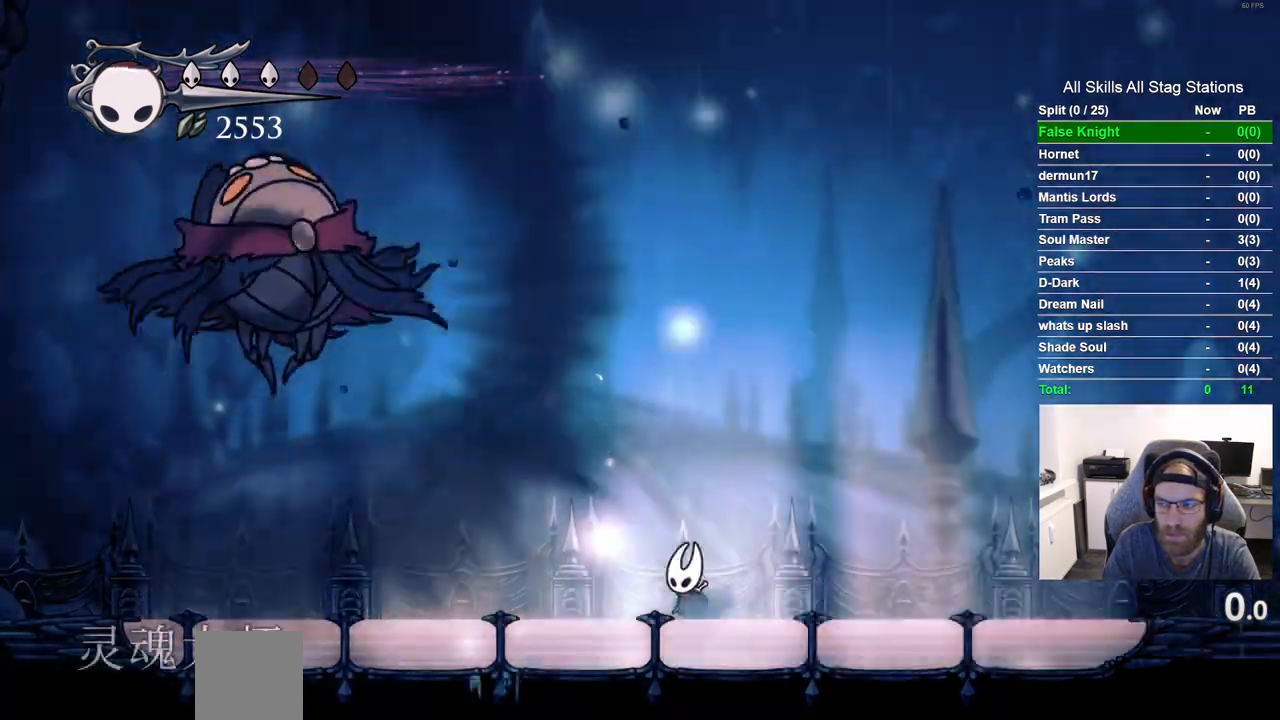
Gameplay with a controller (PlayStation layout); each line is a JSON object with the inputs held at the frame after it. "events" lists button and stick changes between this image and that frame as [ms after this image, input, new state], when the widget could be followed in between. Not read: R1.
{"buttons": ["DPAD_LEFT"], "left_stick": "center", "right_stick": "center", "events": [[67, "CROSS", "up"], [183, "CROSS", "down"], [267, "CROSS", "up"], [383, "CROSS", "down"], [483, "CROSS", "up"]]}
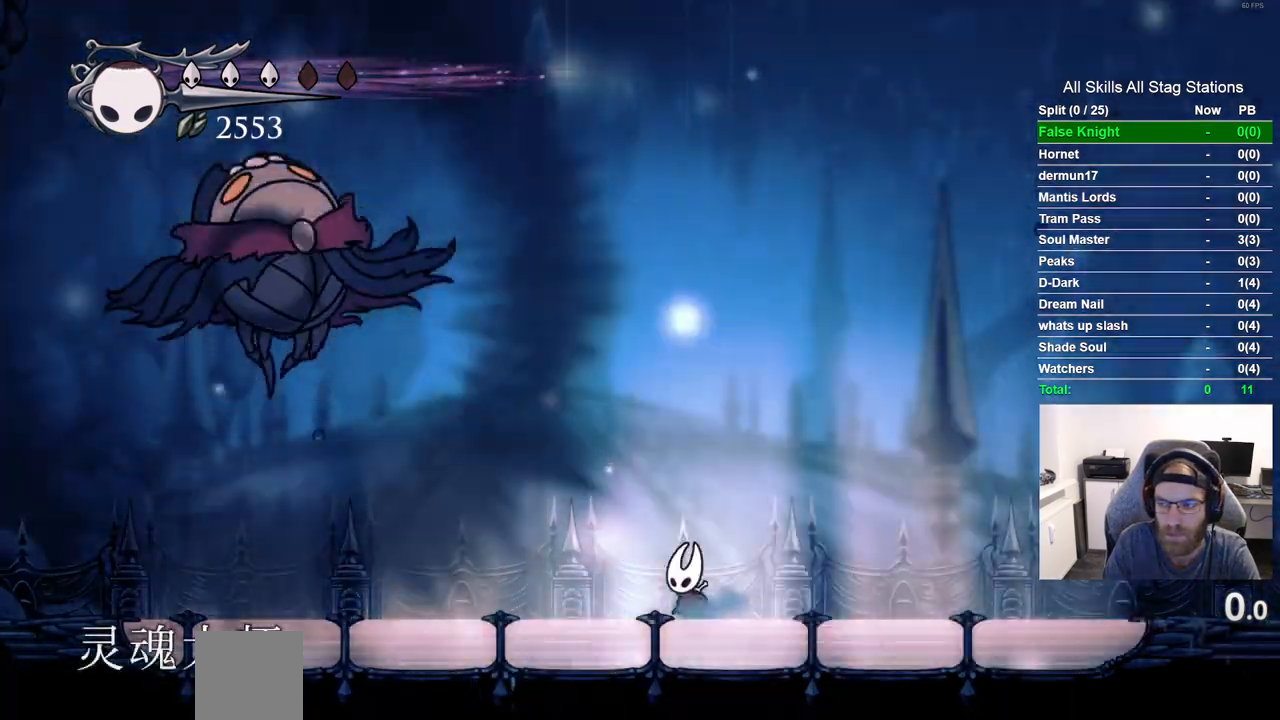
{"buttons": ["CROSS", "DPAD_LEFT"], "left_stick": "center", "right_stick": "center", "events": [[100, "CROSS", "down"], [183, "CROSS", "up"], [300, "CROSS", "down"], [383, "CROSS", "up"], [500, "CROSS", "down"]]}
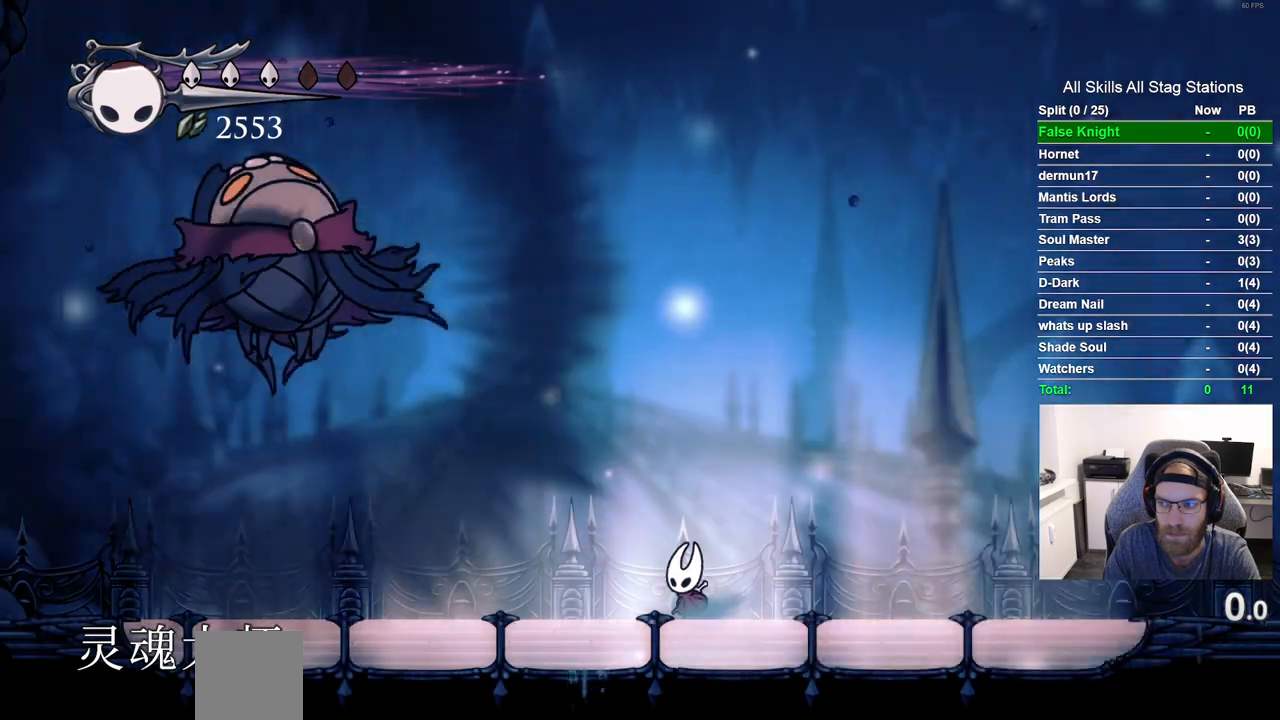
{"buttons": ["DPAD_LEFT"], "left_stick": "center", "right_stick": "center", "events": [[83, "CROSS", "up"], [183, "CROSS", "down"], [283, "CROSS", "up"]]}
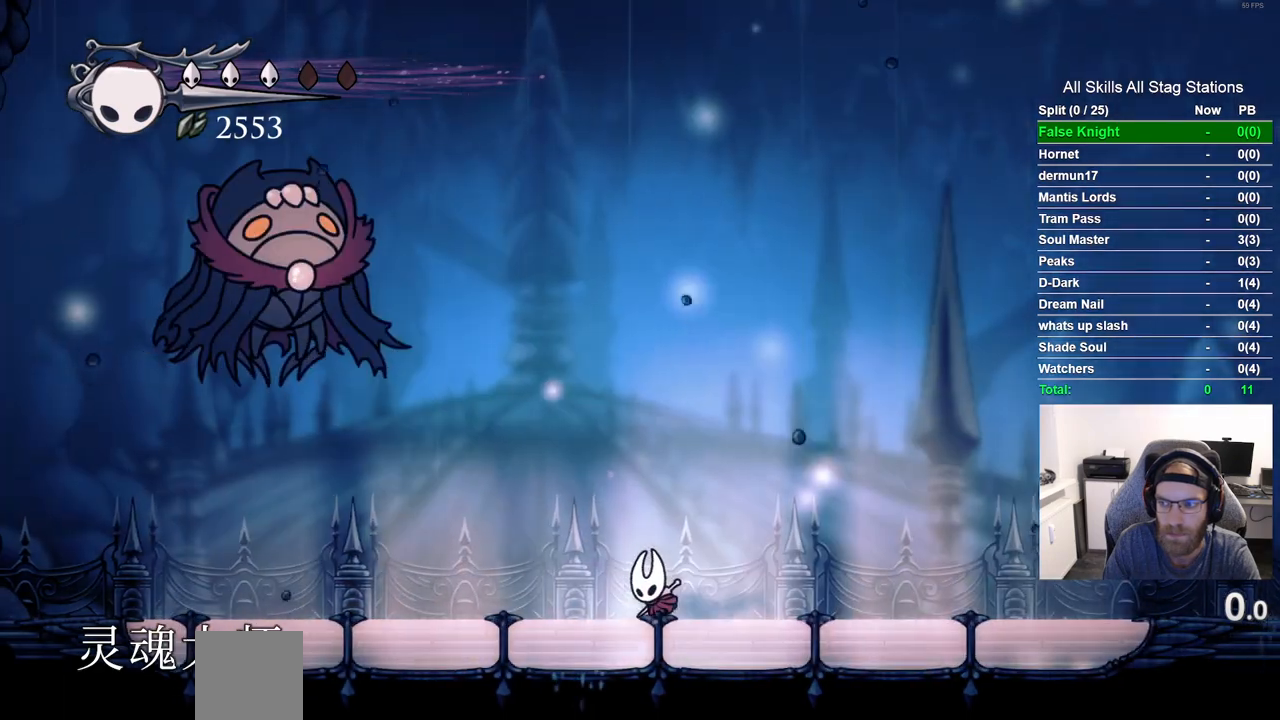
{"buttons": [], "left_stick": "center", "right_stick": "center", "events": [[150, "DPAD_LEFT", "up"]]}
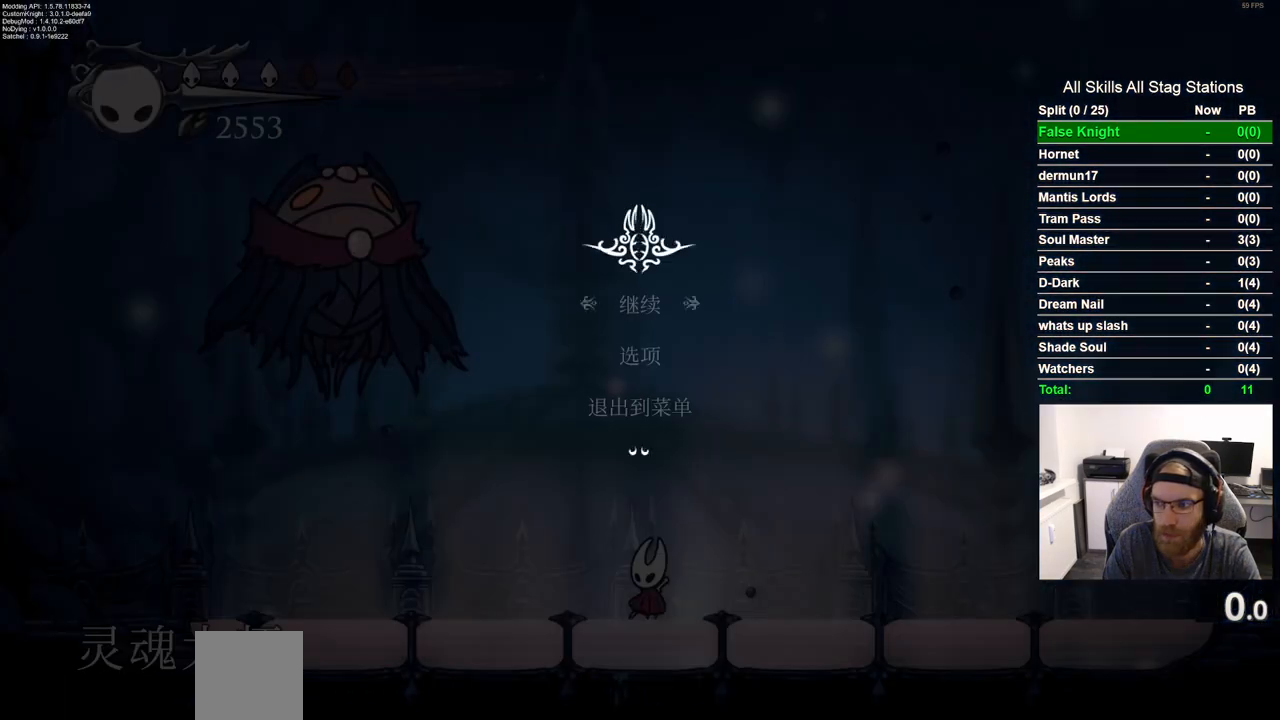
{"buttons": [], "left_stick": "center", "right_stick": "center", "events": []}
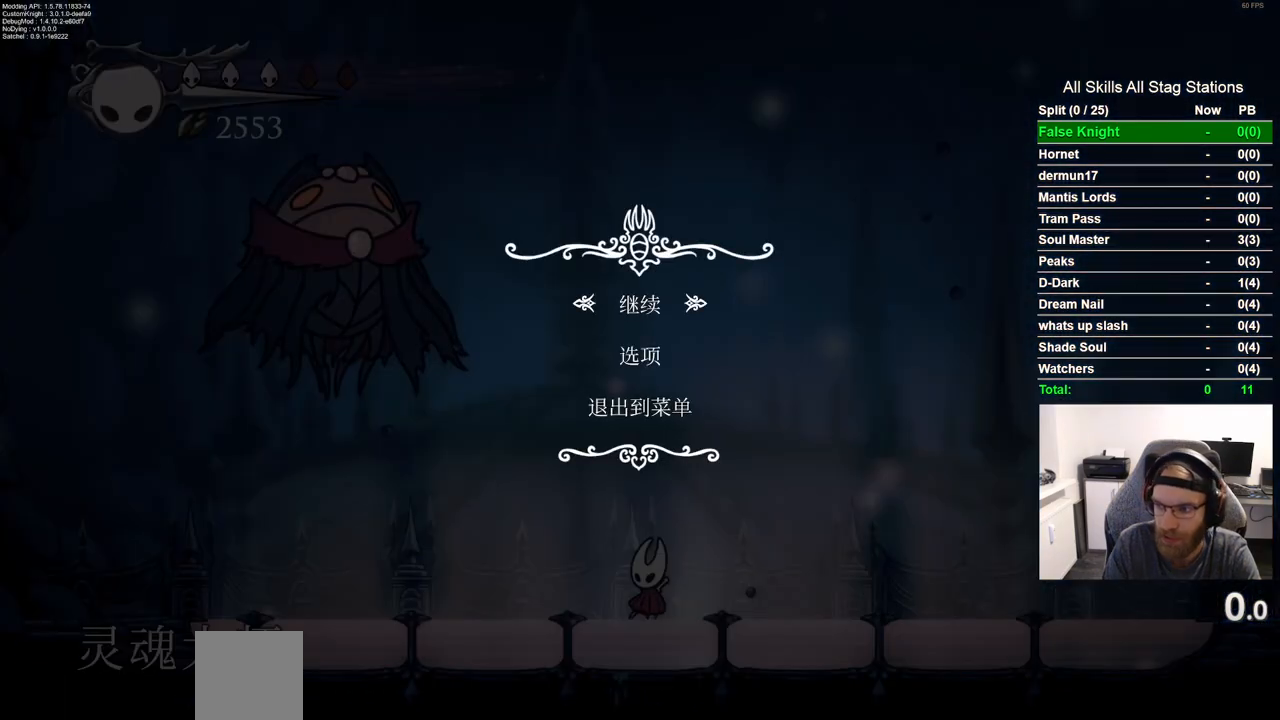
{"buttons": [], "left_stick": "center", "right_stick": "center", "events": []}
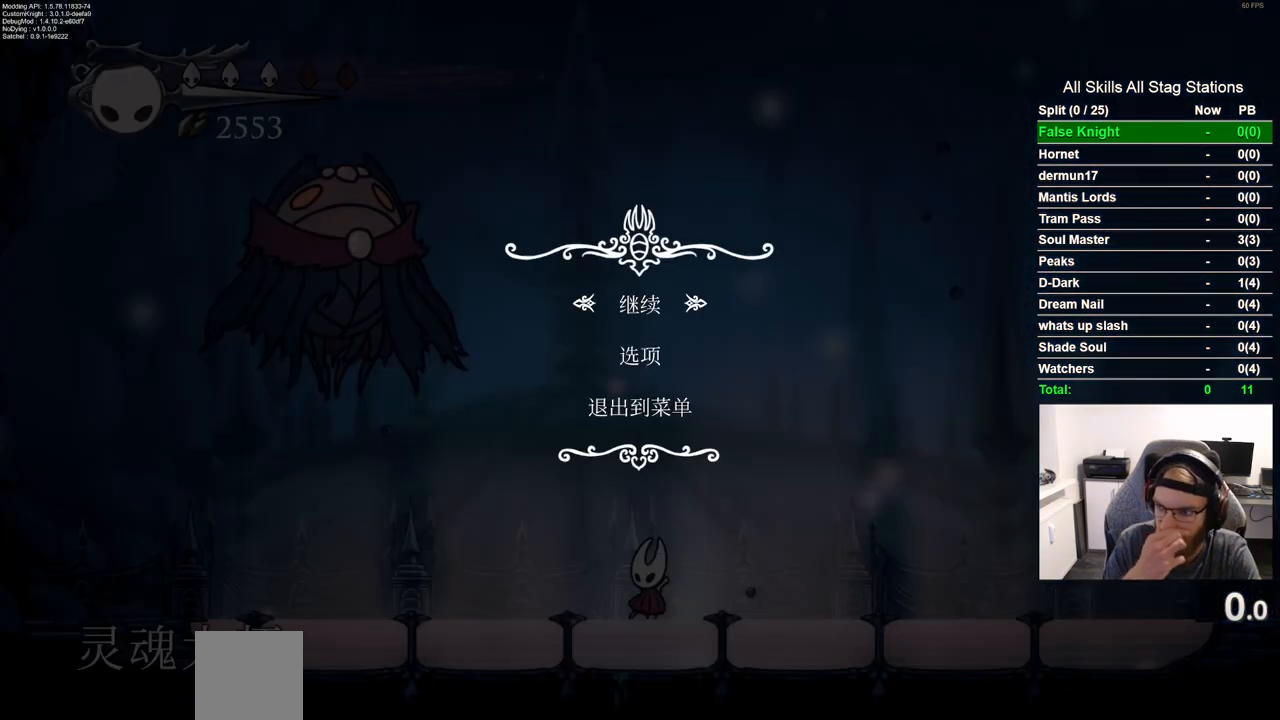
{"buttons": [], "left_stick": "center", "right_stick": "center", "events": []}
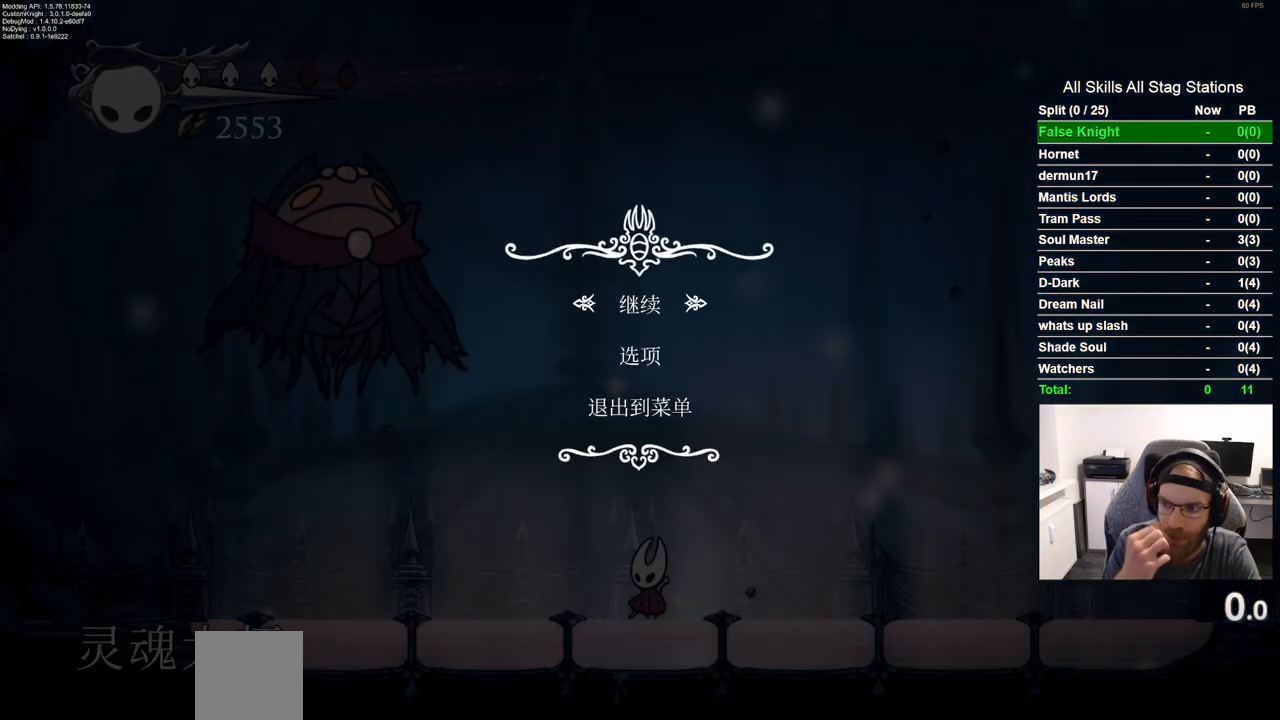
{"buttons": [], "left_stick": "center", "right_stick": "center", "events": []}
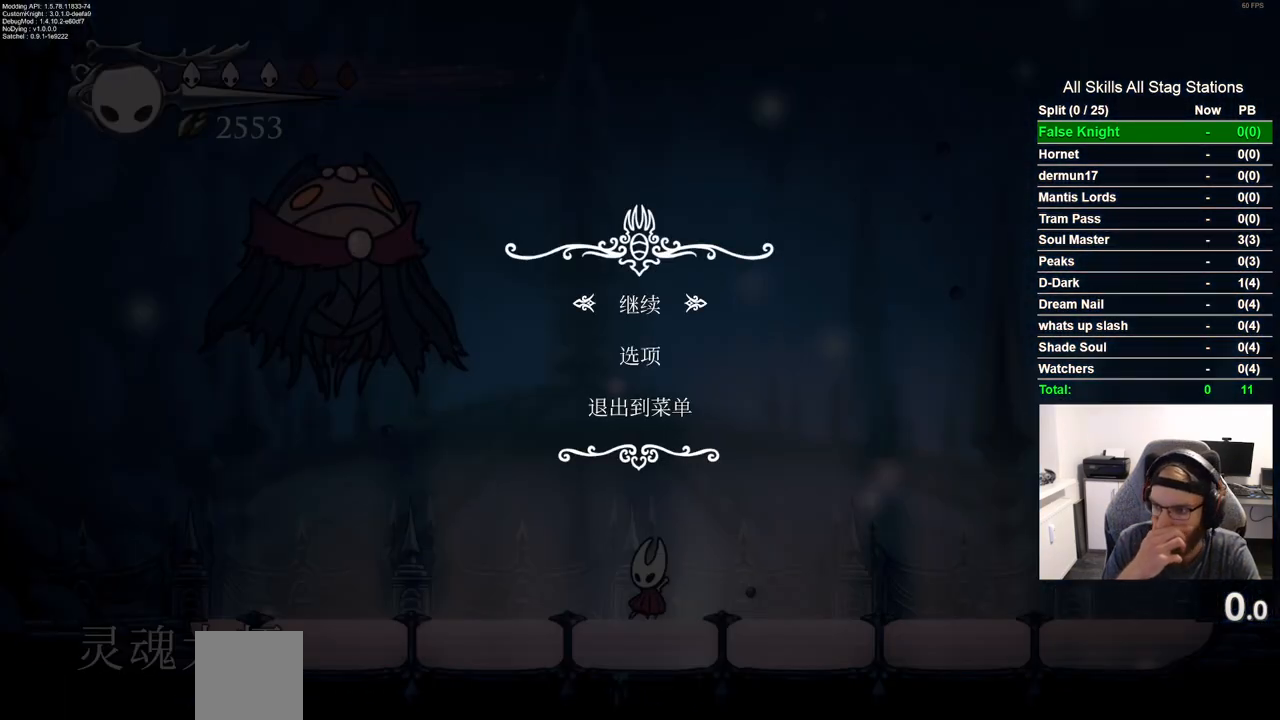
{"buttons": [], "left_stick": "center", "right_stick": "center", "events": []}
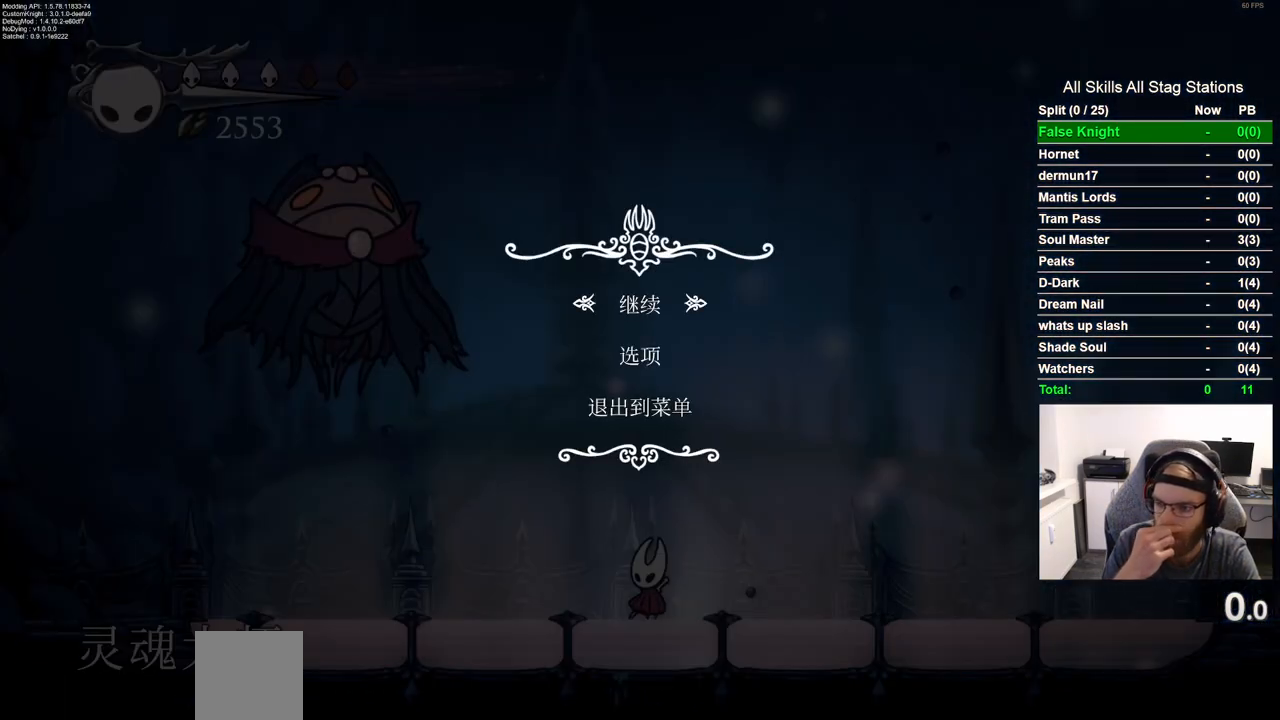
{"buttons": [], "left_stick": "center", "right_stick": "center", "events": []}
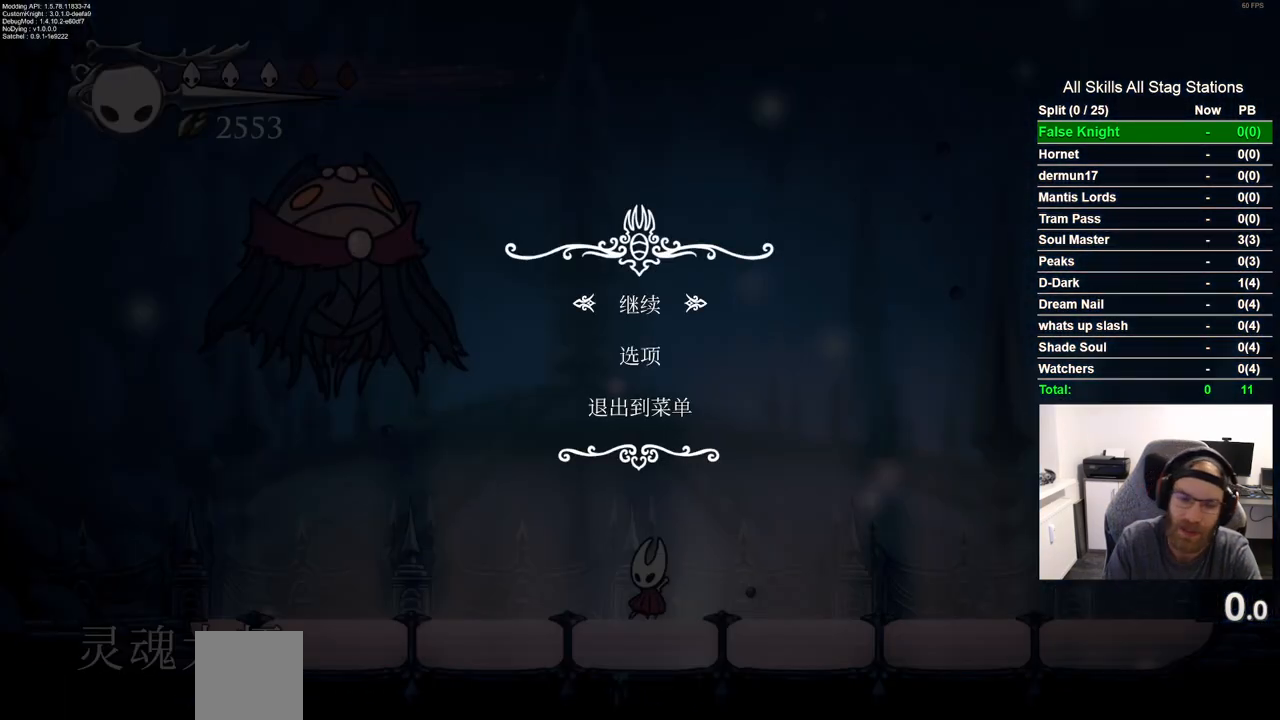
{"buttons": ["DPAD_LEFT"], "left_stick": "center", "right_stick": "center", "events": [[250, "CIRCLE", "down"], [367, "CIRCLE", "up"], [367, "DPAD_LEFT", "down"]]}